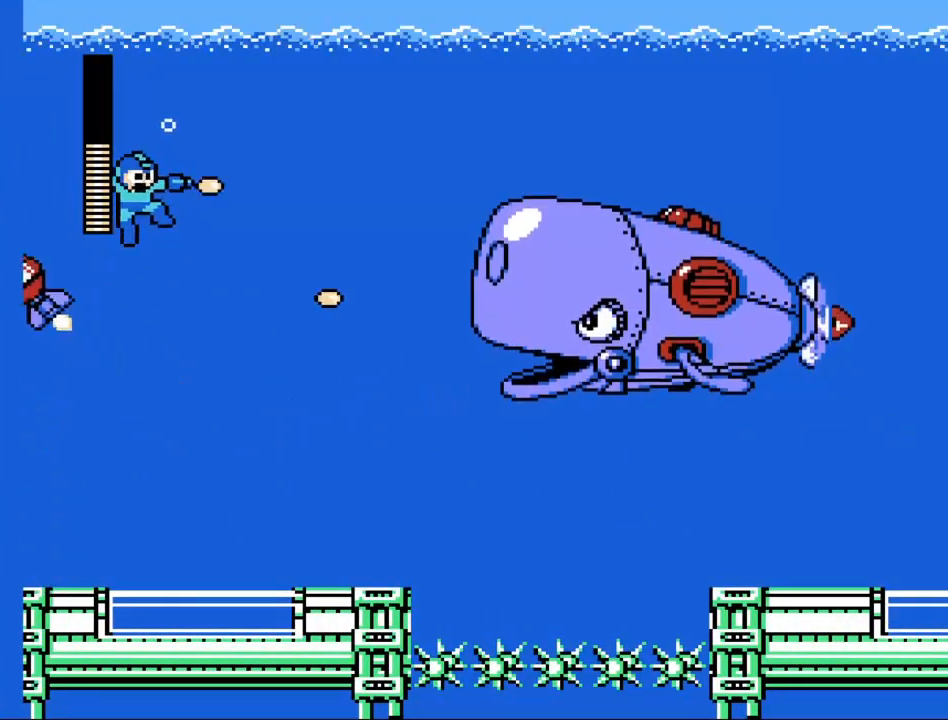
Gameplay with a controller (Xbox layout); each line is a JSON object with the inputs held at the frame after it. "events" lists button and stick changes between this image and that frame as [ms after this image, input, new state], when the widget could be followed in between. Not read: L1 L3 R1 R3 right_stick.
{"buttons": [], "left_stick": "center", "events": [[33, "X", "up"], [33, "left_stick", "center"], [133, "X", "down"], [200, "X", "up"], [300, "X", "down"], [367, "X", "up"]]}
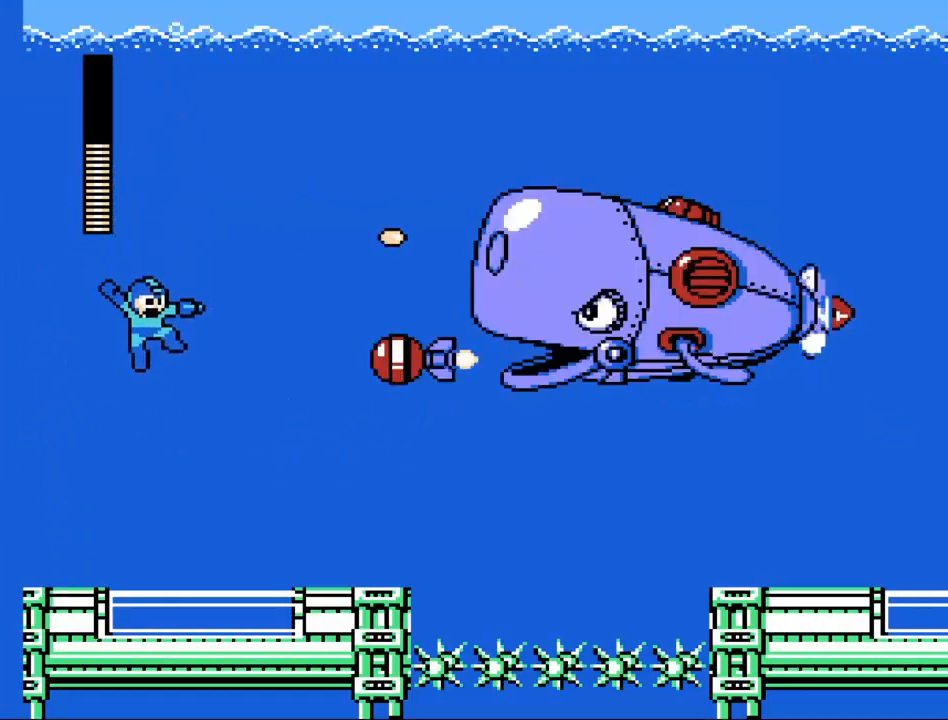
{"buttons": [], "left_stick": "right", "events": [[67, "X", "down"], [133, "X", "up"], [300, "left_stick", "right"]]}
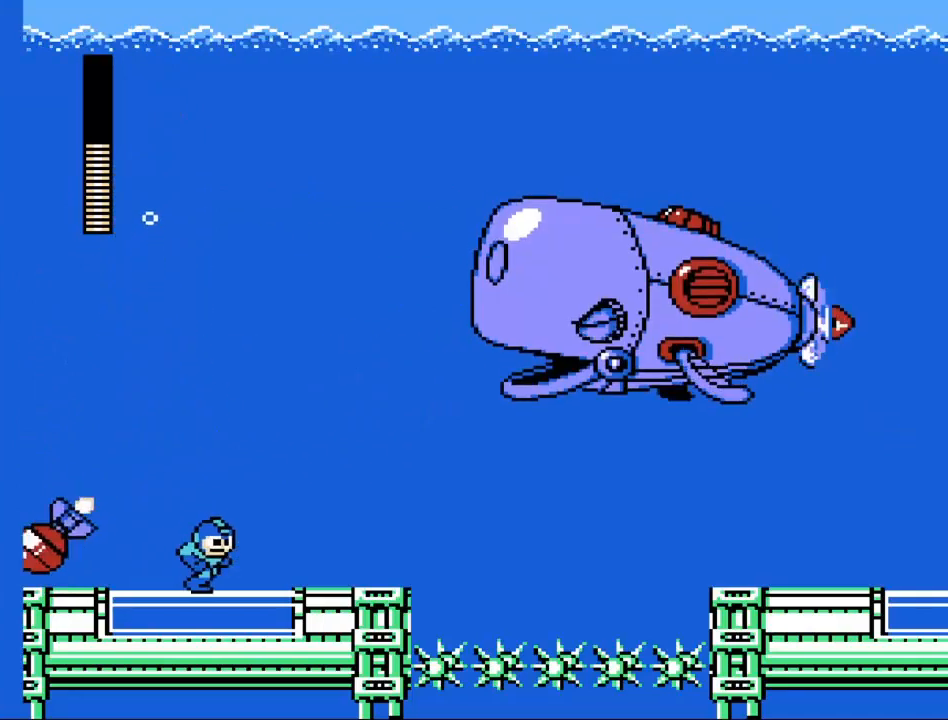
{"buttons": [], "left_stick": "center", "events": [[100, "A", "down"], [100, "left_stick", "center"], [267, "X", "down"], [367, "X", "up"], [433, "A", "up"], [433, "X", "down"], [467, "X", "up"]]}
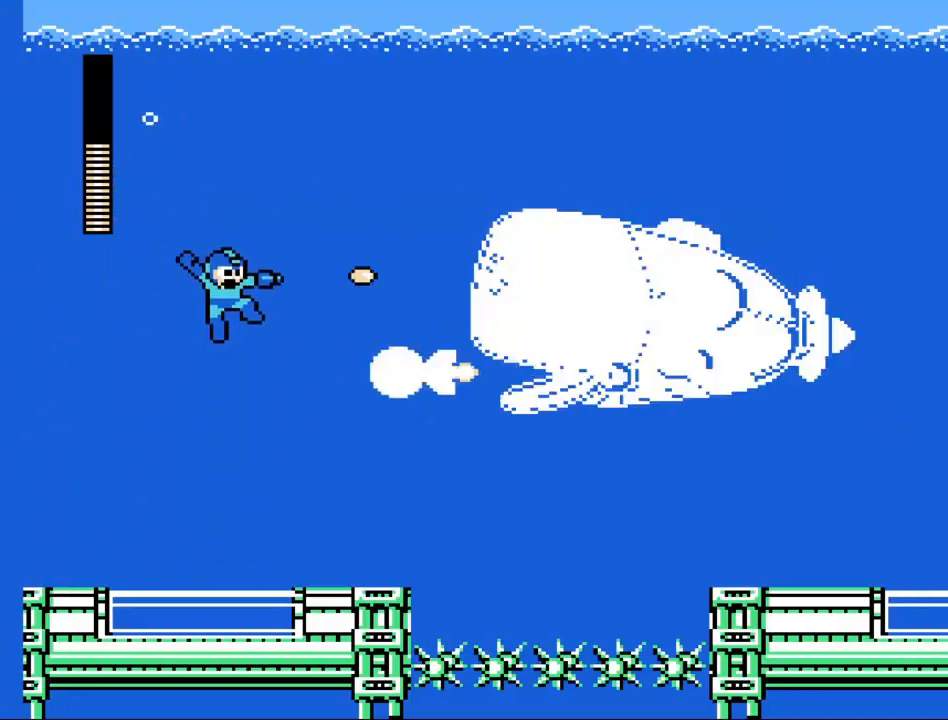
{"buttons": [], "left_stick": "center", "events": [[67, "X", "down"], [100, "X", "up"], [200, "X", "down"], [233, "X", "up"], [400, "X", "down"], [467, "X", "up"]]}
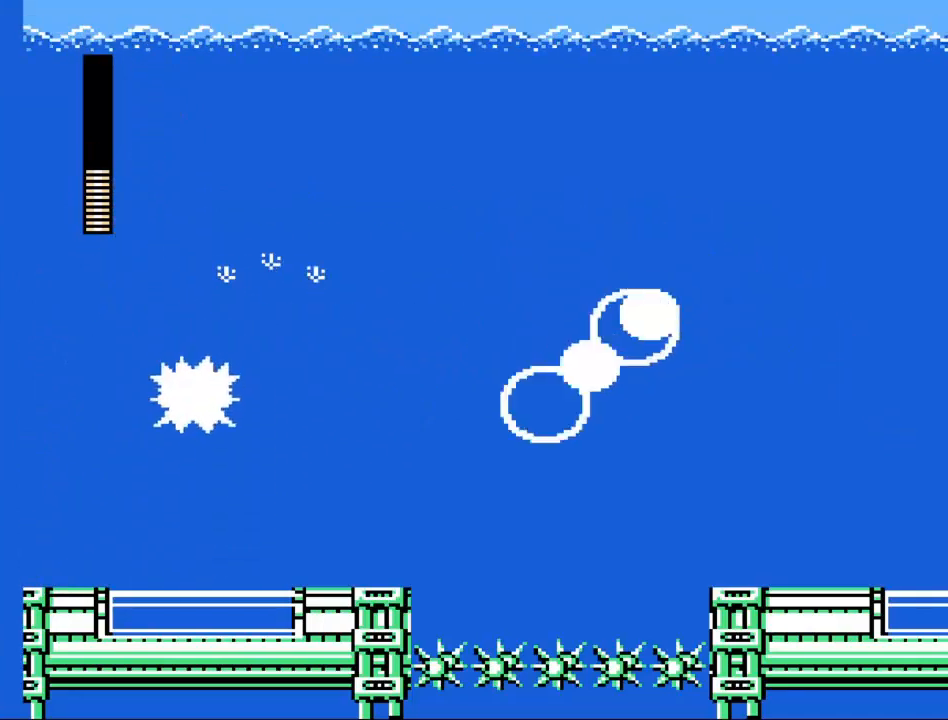
{"buttons": [], "left_stick": "right", "events": [[67, "X", "down"], [133, "X", "up"], [367, "left_stick", "right"]]}
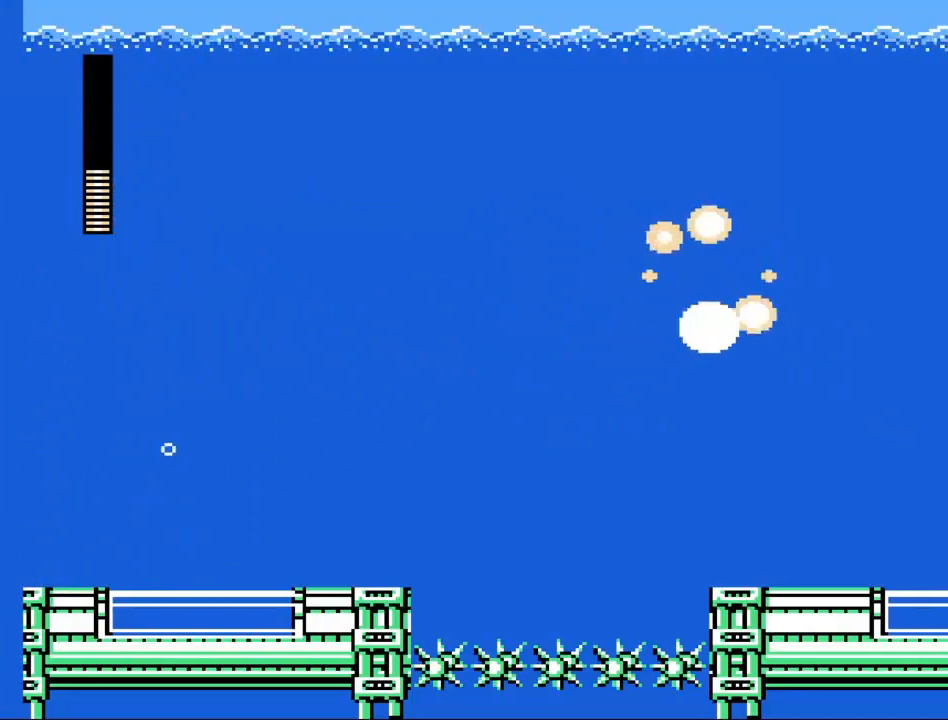
{"buttons": [], "left_stick": "right", "events": []}
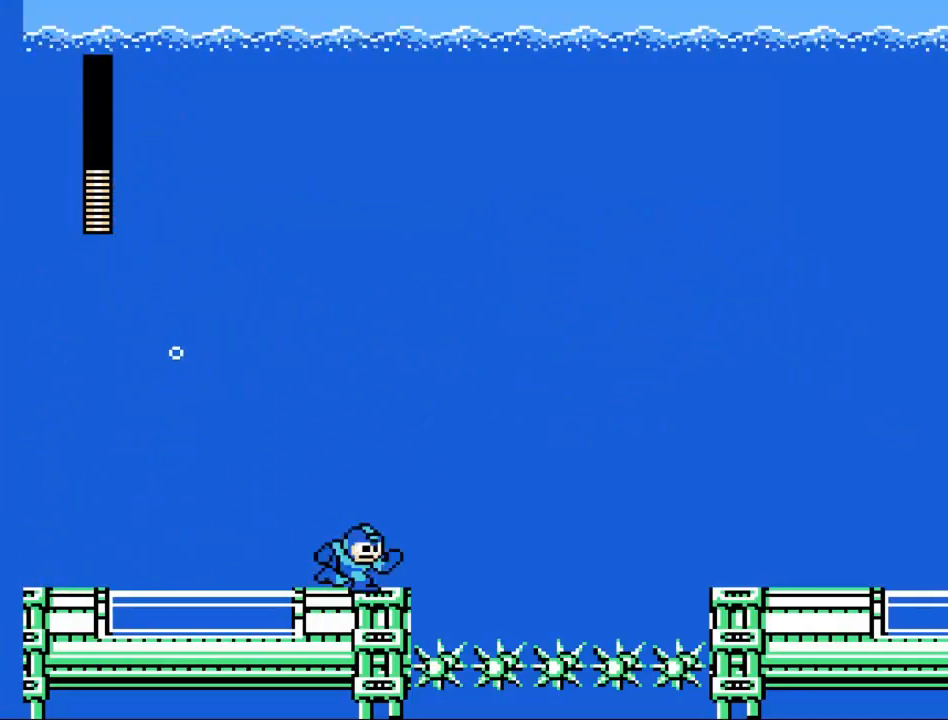
{"buttons": ["A", "X"], "left_stick": "right", "events": [[100, "A", "down"], [300, "X", "down"]]}
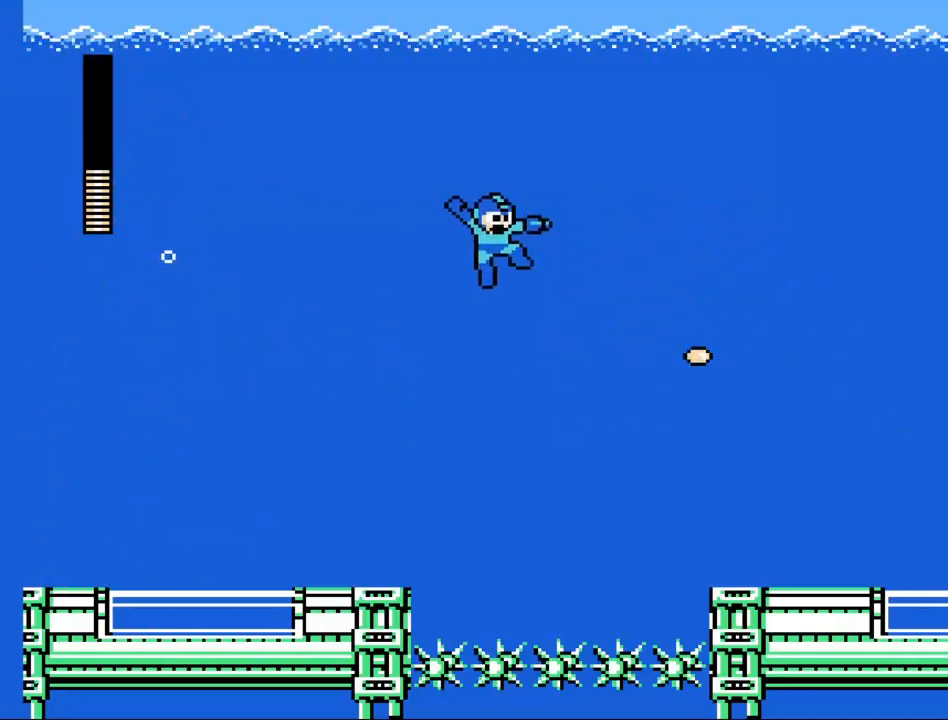
{"buttons": ["A", "X"], "left_stick": "right", "events": []}
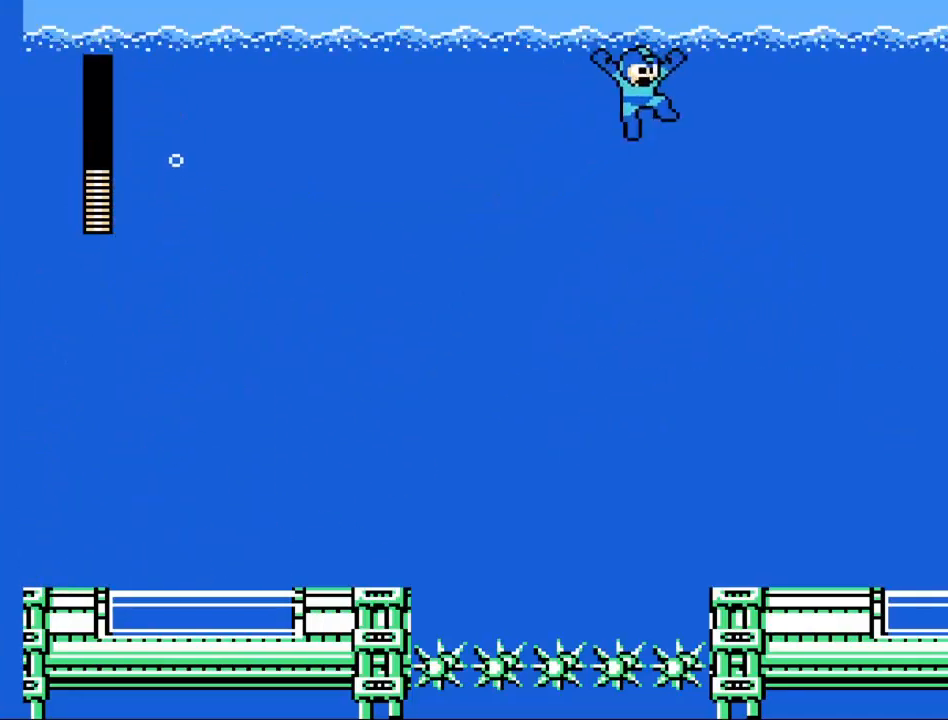
{"buttons": ["X"], "left_stick": "right", "events": [[133, "A", "up"]]}
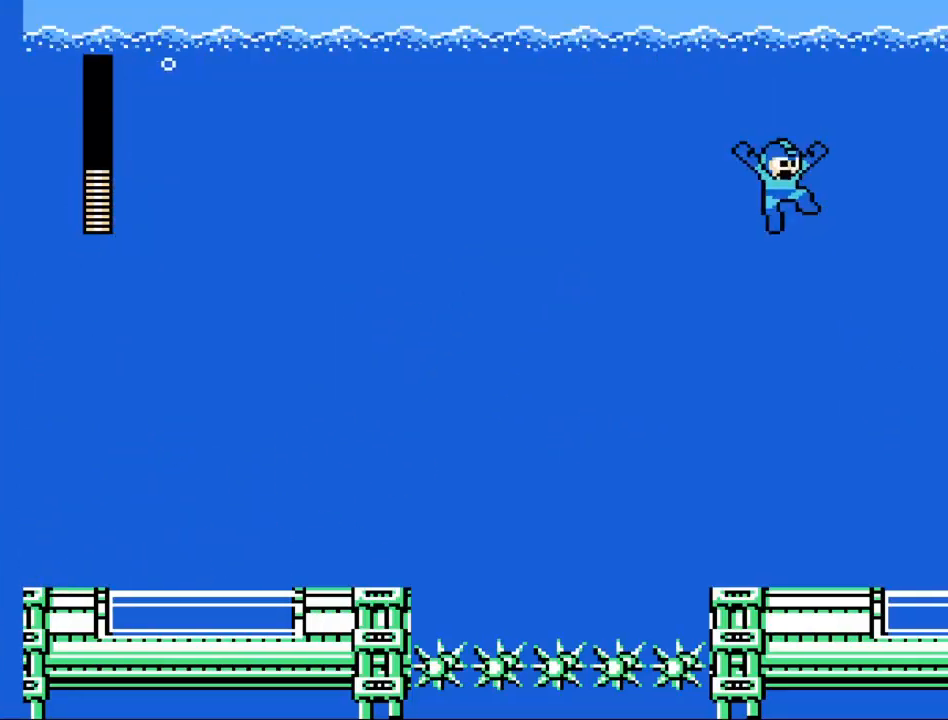
{"buttons": ["X"], "left_stick": "right", "events": []}
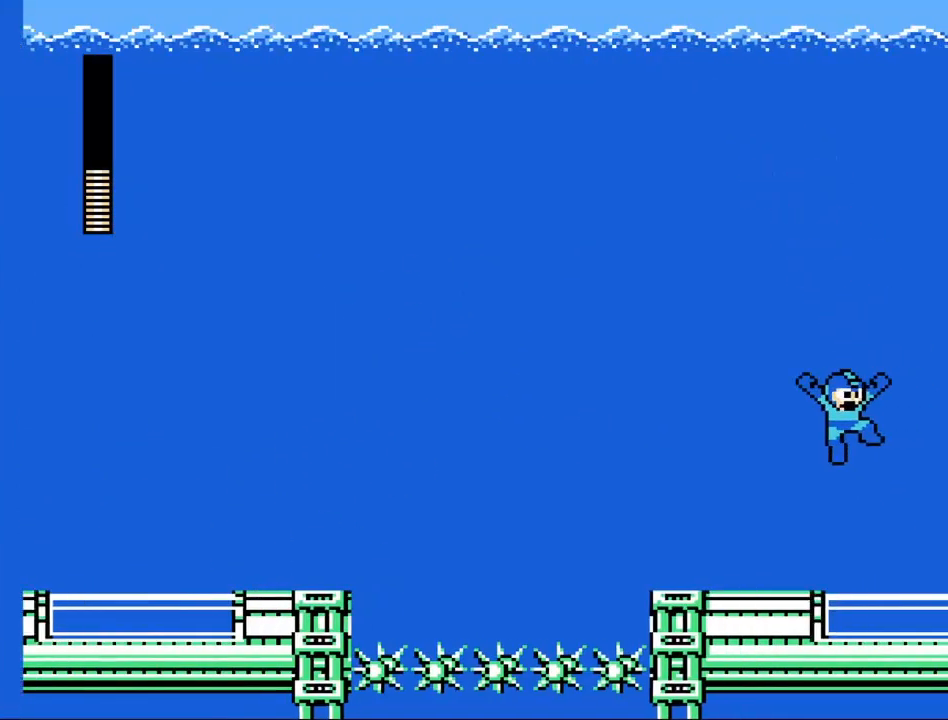
{"buttons": ["X"], "left_stick": "center", "events": [[400, "left_stick", "center"]]}
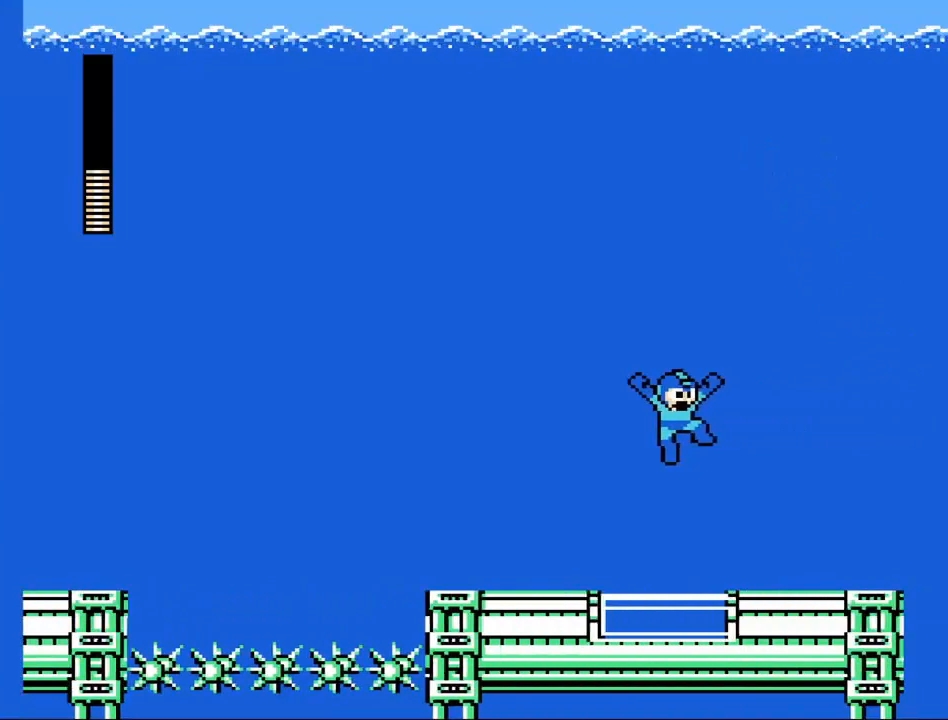
{"buttons": ["X"], "left_stick": "center", "events": []}
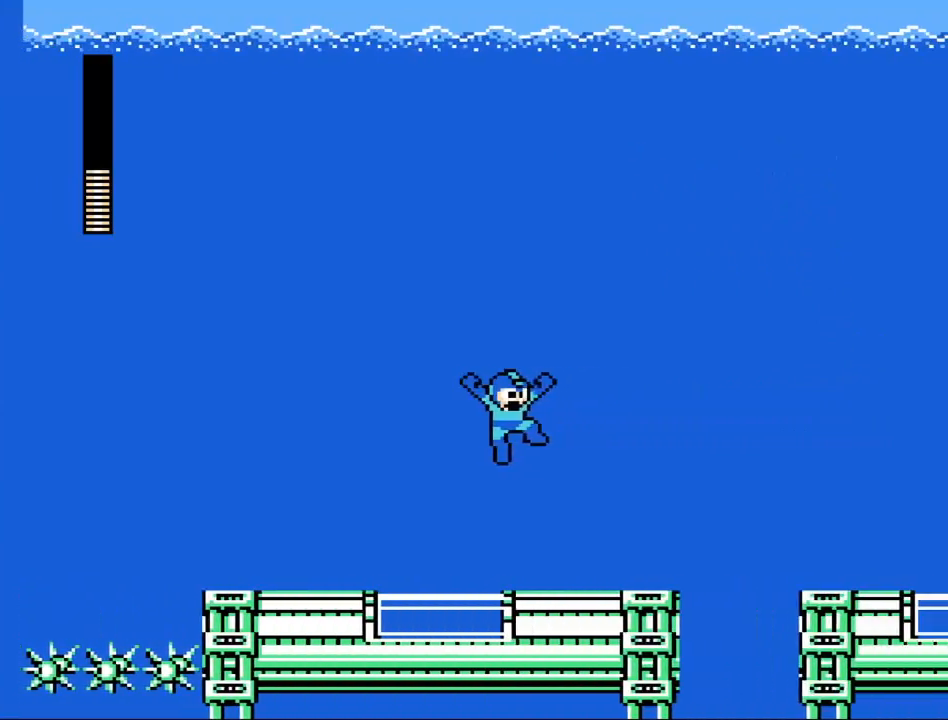
{"buttons": ["X"], "left_stick": "center", "events": []}
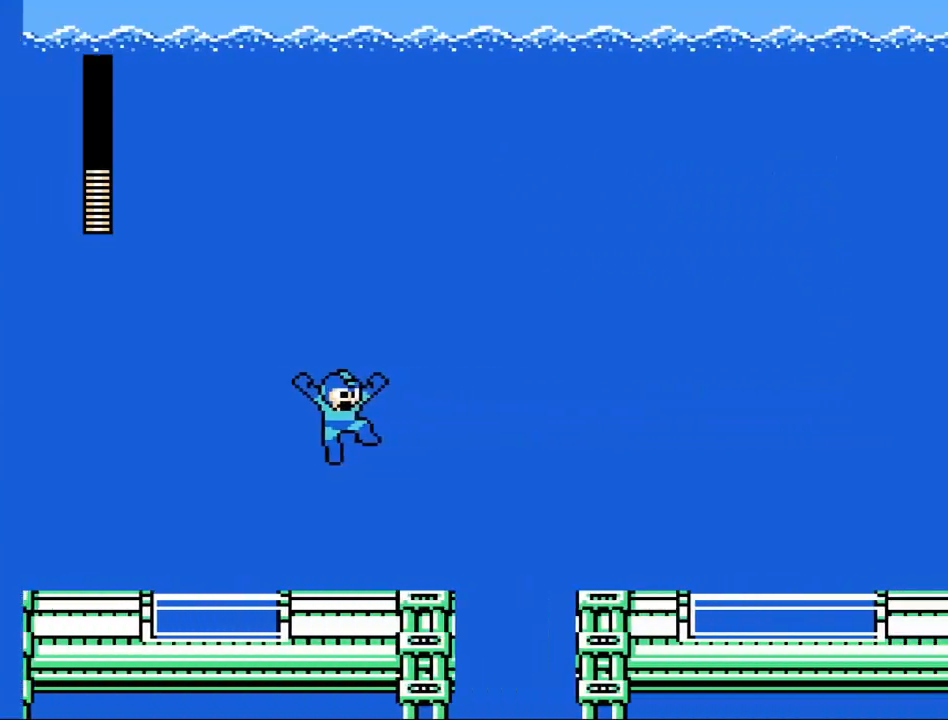
{"buttons": ["X"], "left_stick": "center", "events": []}
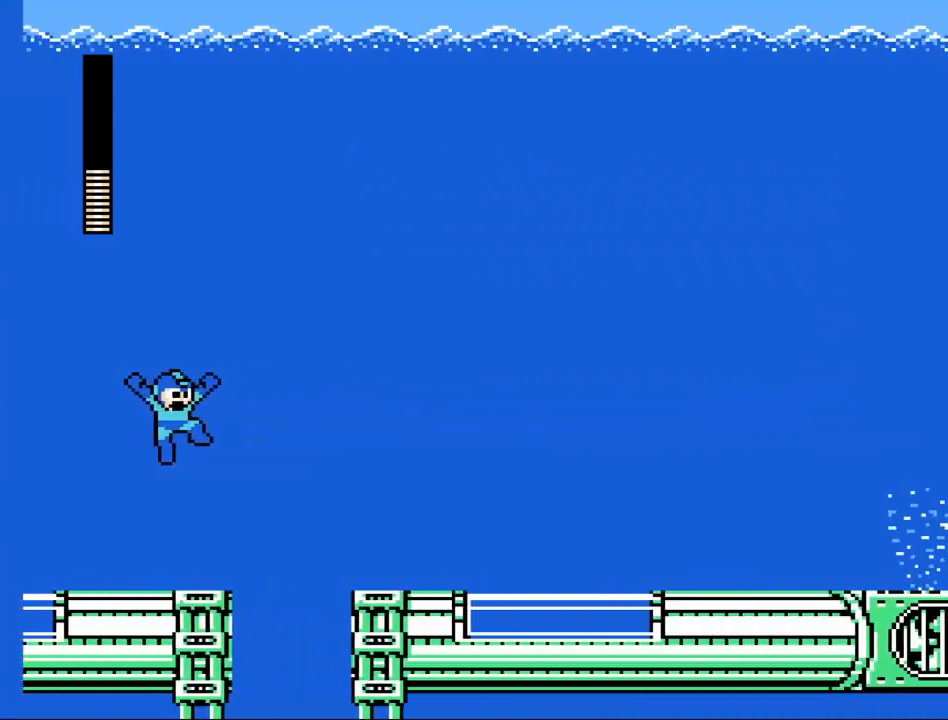
{"buttons": ["X"], "left_stick": "center", "events": []}
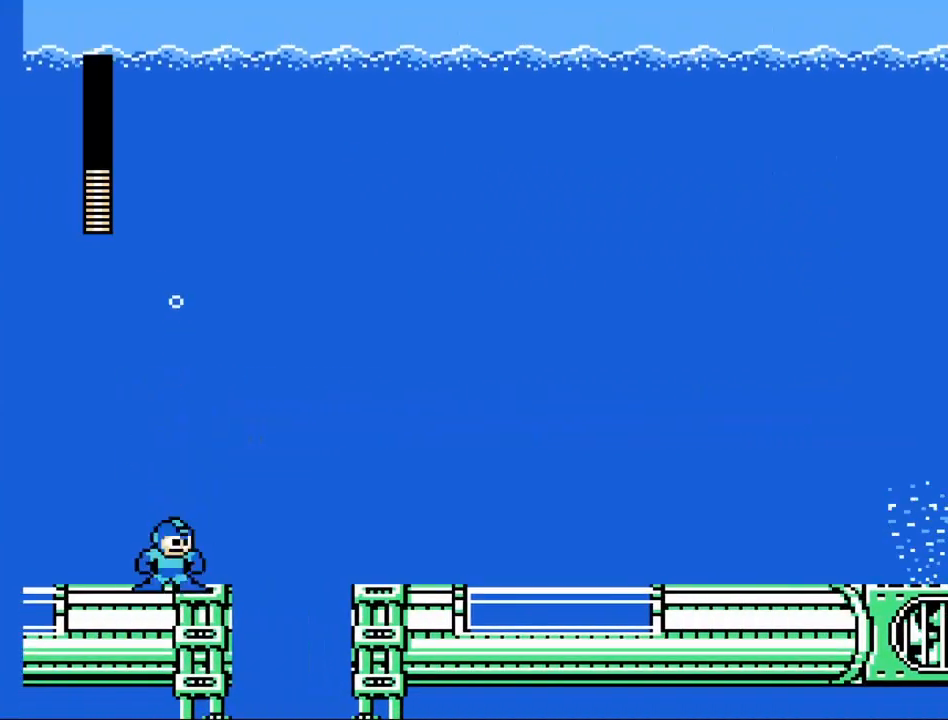
{"buttons": ["X"], "left_stick": "center", "events": []}
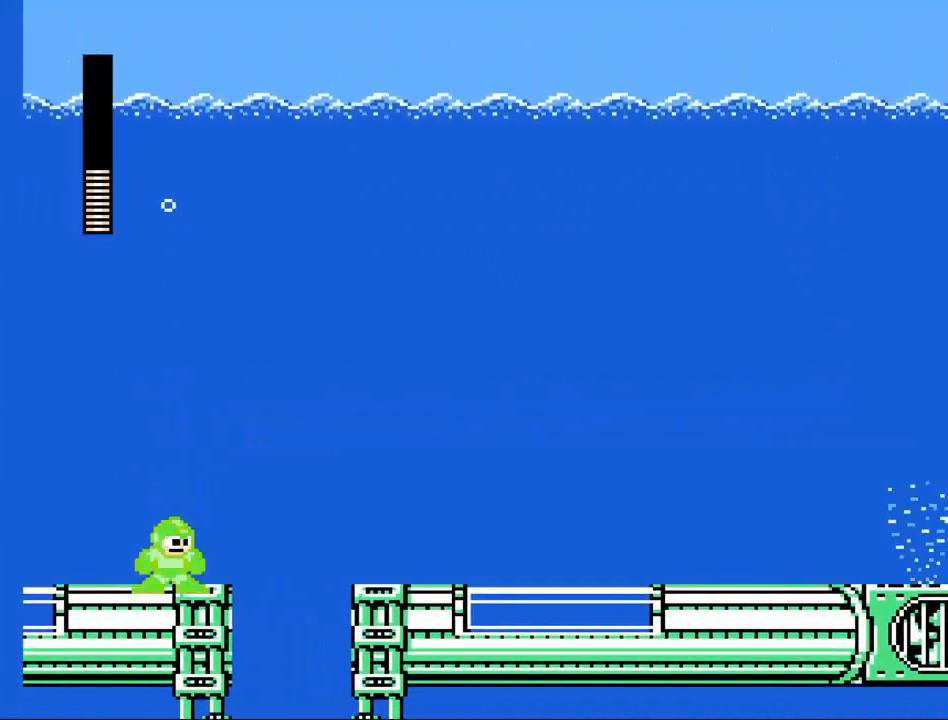
{"buttons": ["X"], "left_stick": "center", "events": []}
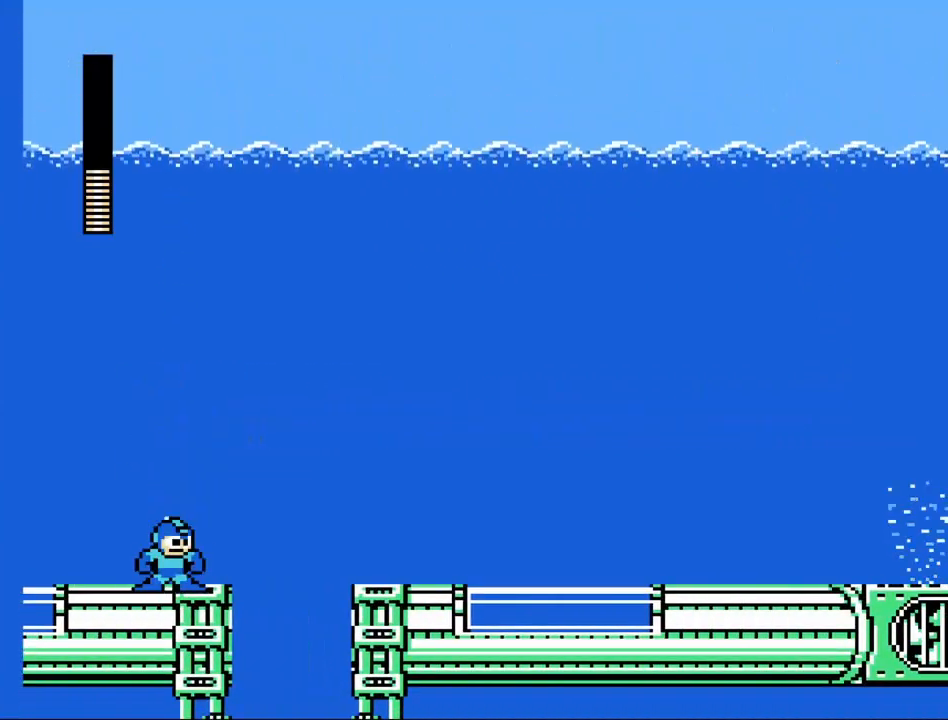
{"buttons": ["A", "X"], "left_stick": "up-right", "events": [[267, "left_stick", "up-right"], [400, "A", "down"]]}
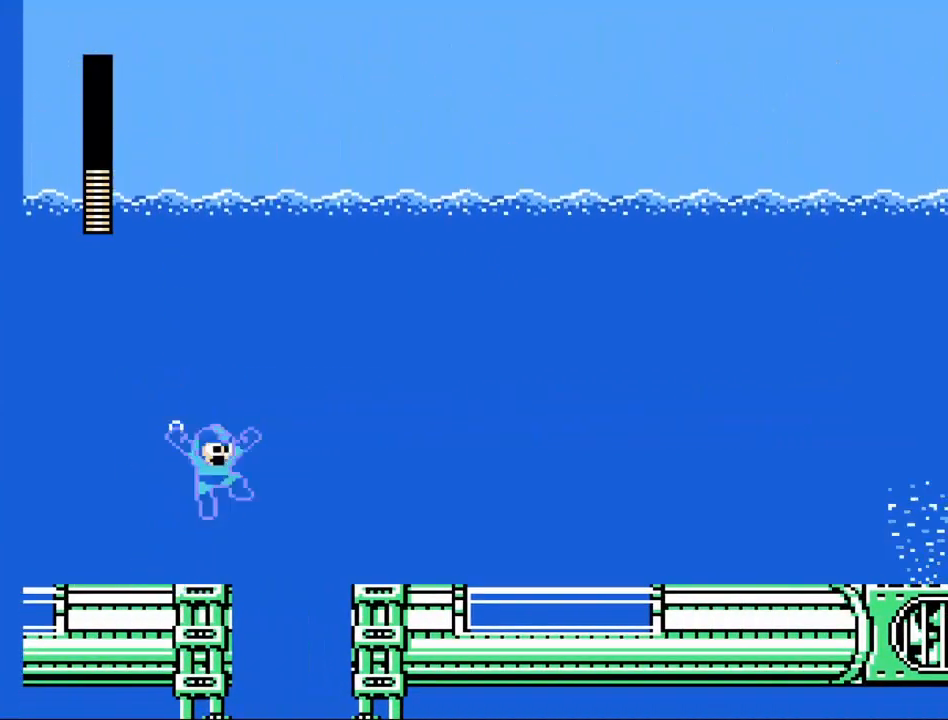
{"buttons": ["X"], "left_stick": "up-right", "events": [[133, "A", "up"]]}
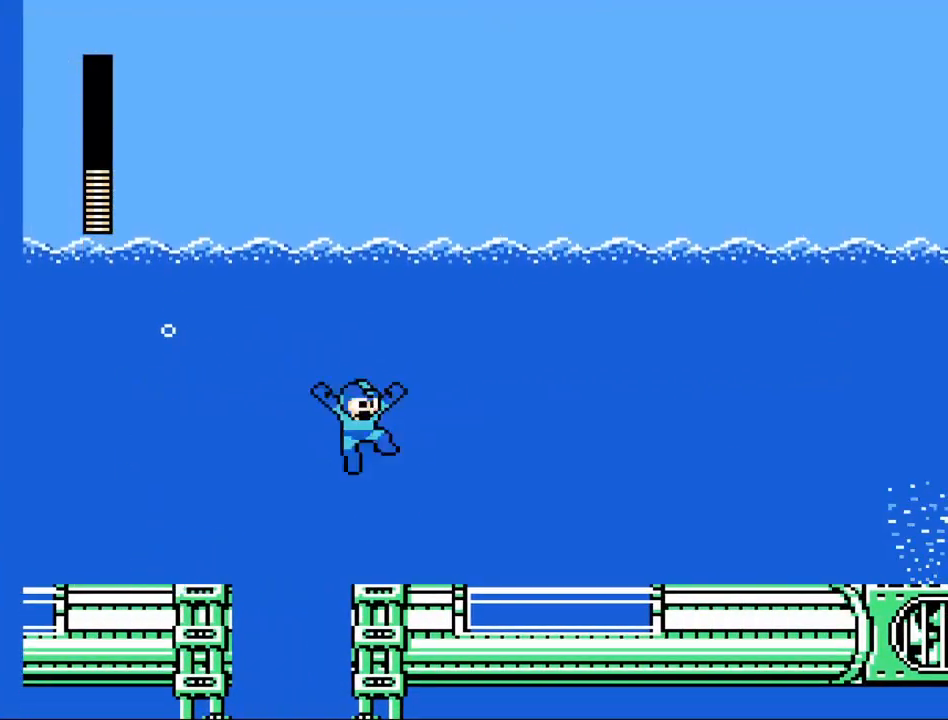
{"buttons": [], "left_stick": "center", "events": [[67, "left_stick", "center"], [333, "X", "up"]]}